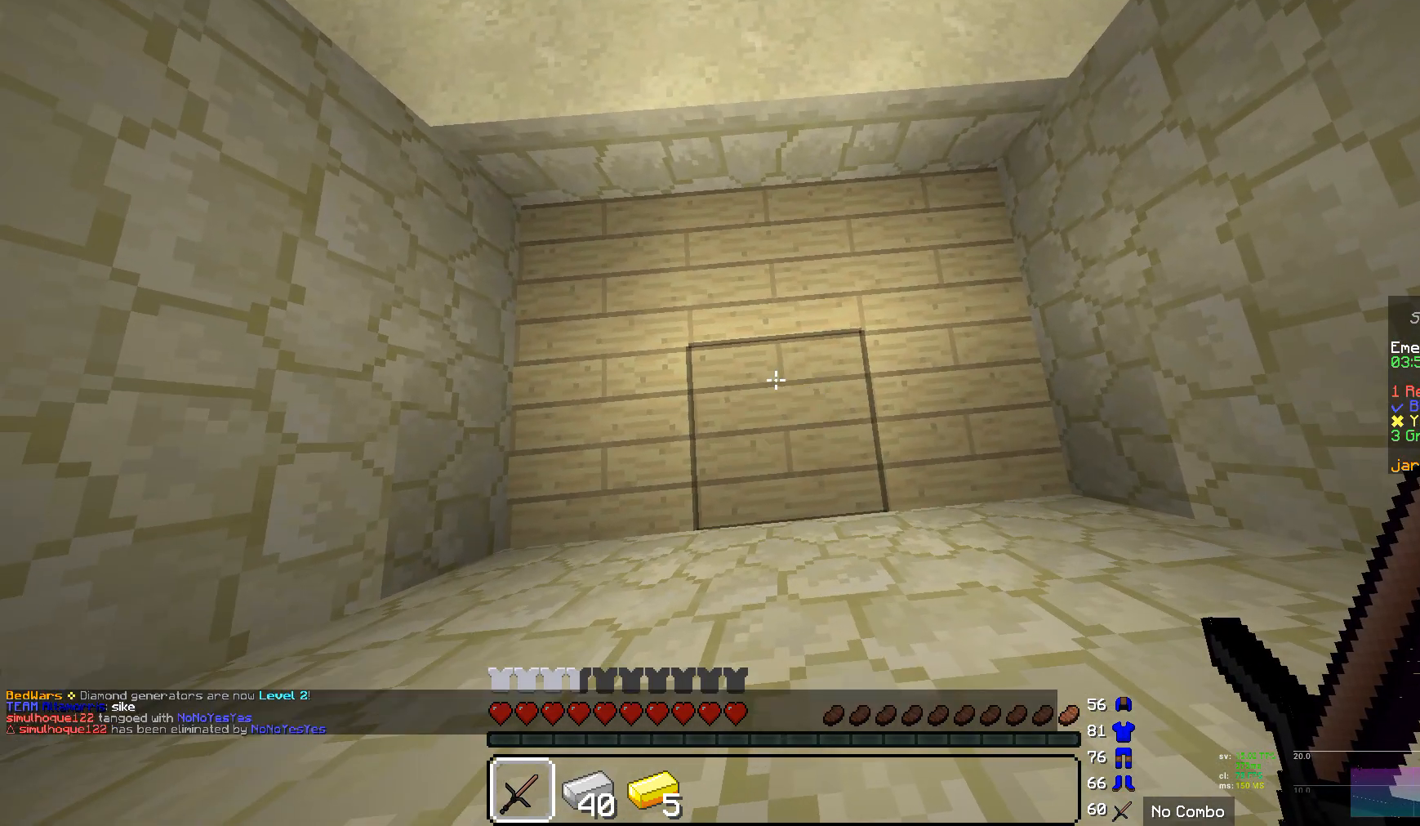
Gameplay with keyboard and mouse; each line is a JSON object with the keys and mouse buttons held at the frame after it. "events" lists presses ("down") and releases ("up") of "a", "d", "s", "w", "mouse_left" and "mouse_right" between this image and that frame as [ms after this image, input, new state], when the widget could be followed in between. "mouse_left", "mouse_right" = the "left", "right" buttons of the "mouse" list. No other keys are recorded. Fast repeated clicks can show as one long hold. Mouse movement is not recorded.
{"keys": ["w"], "mouse": [], "events": [[311, "w", "down"]]}
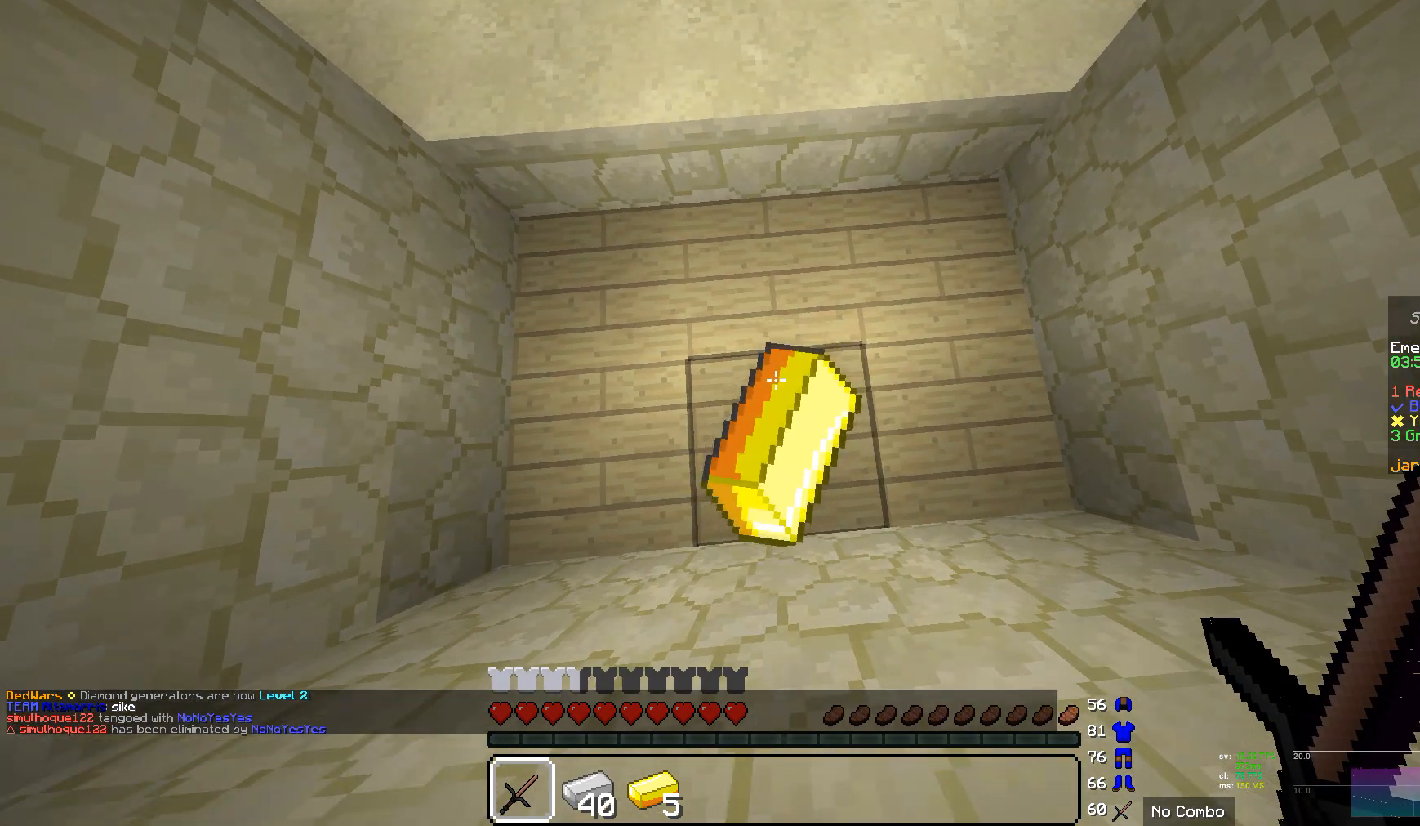
{"keys": ["w"], "mouse": [], "events": []}
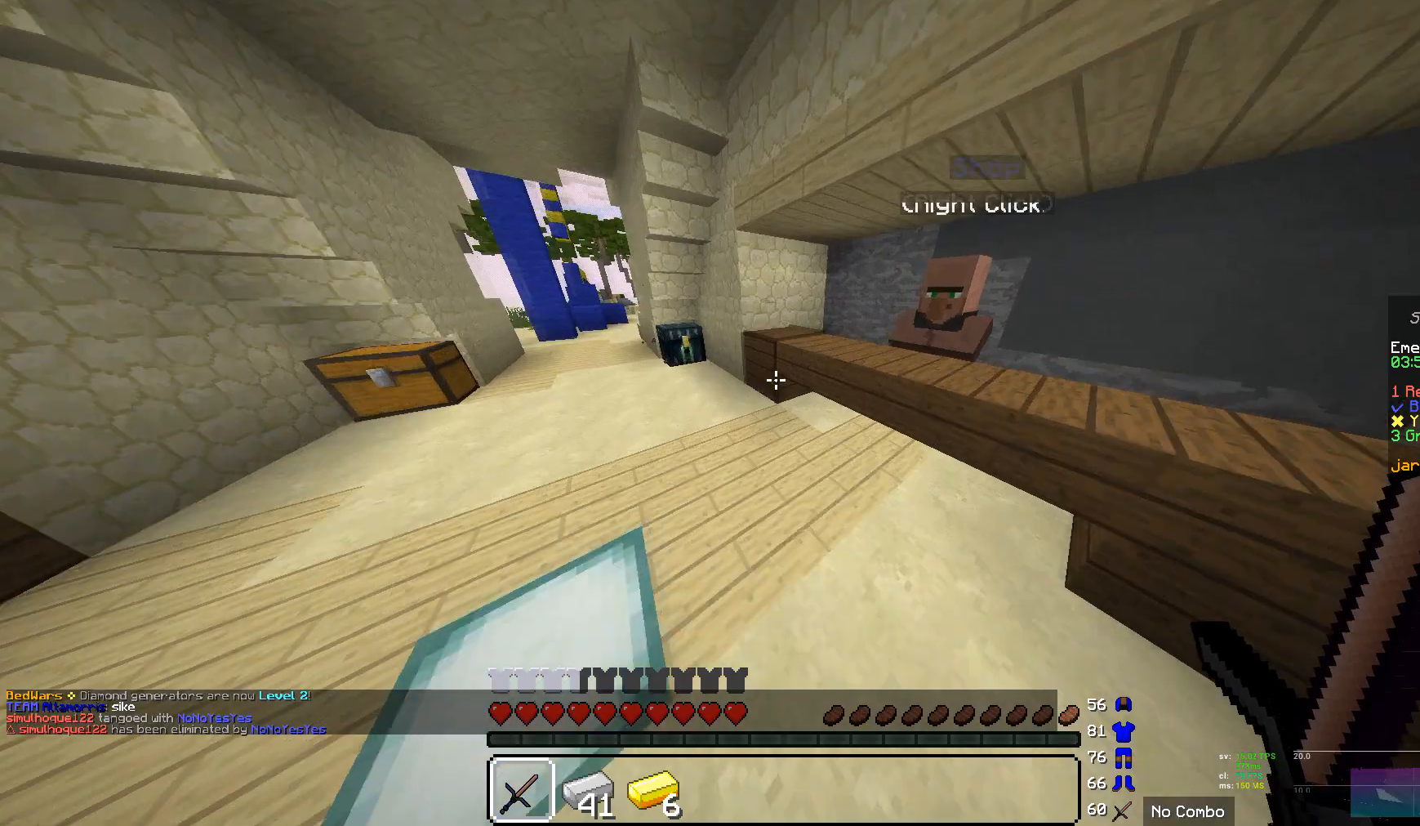
{"keys": [], "mouse": ["right"], "events": [[414, "w", "up"], [449, "mouse_right", "down"]]}
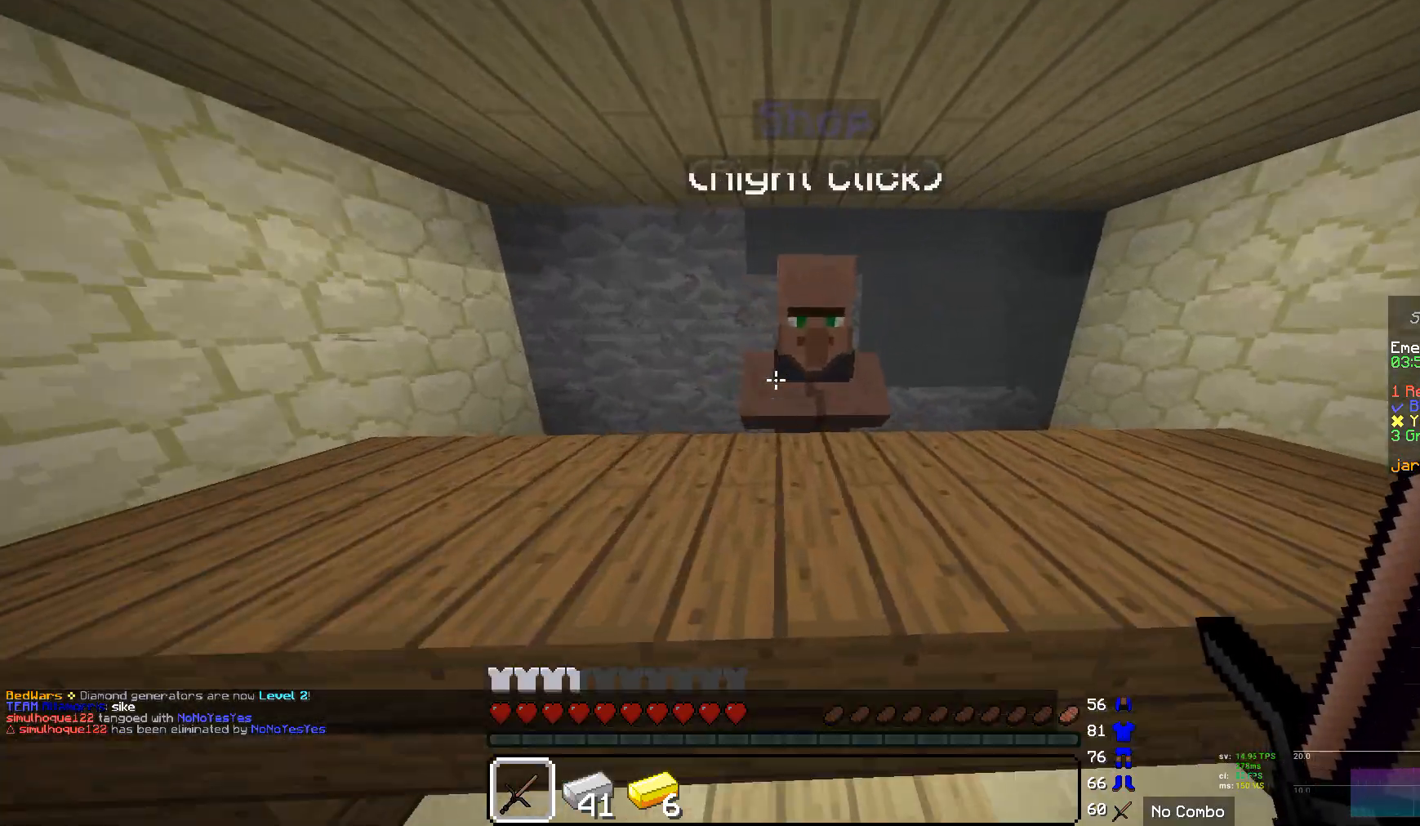
{"keys": [], "mouse": [], "events": [[138, "mouse_right", "up"]]}
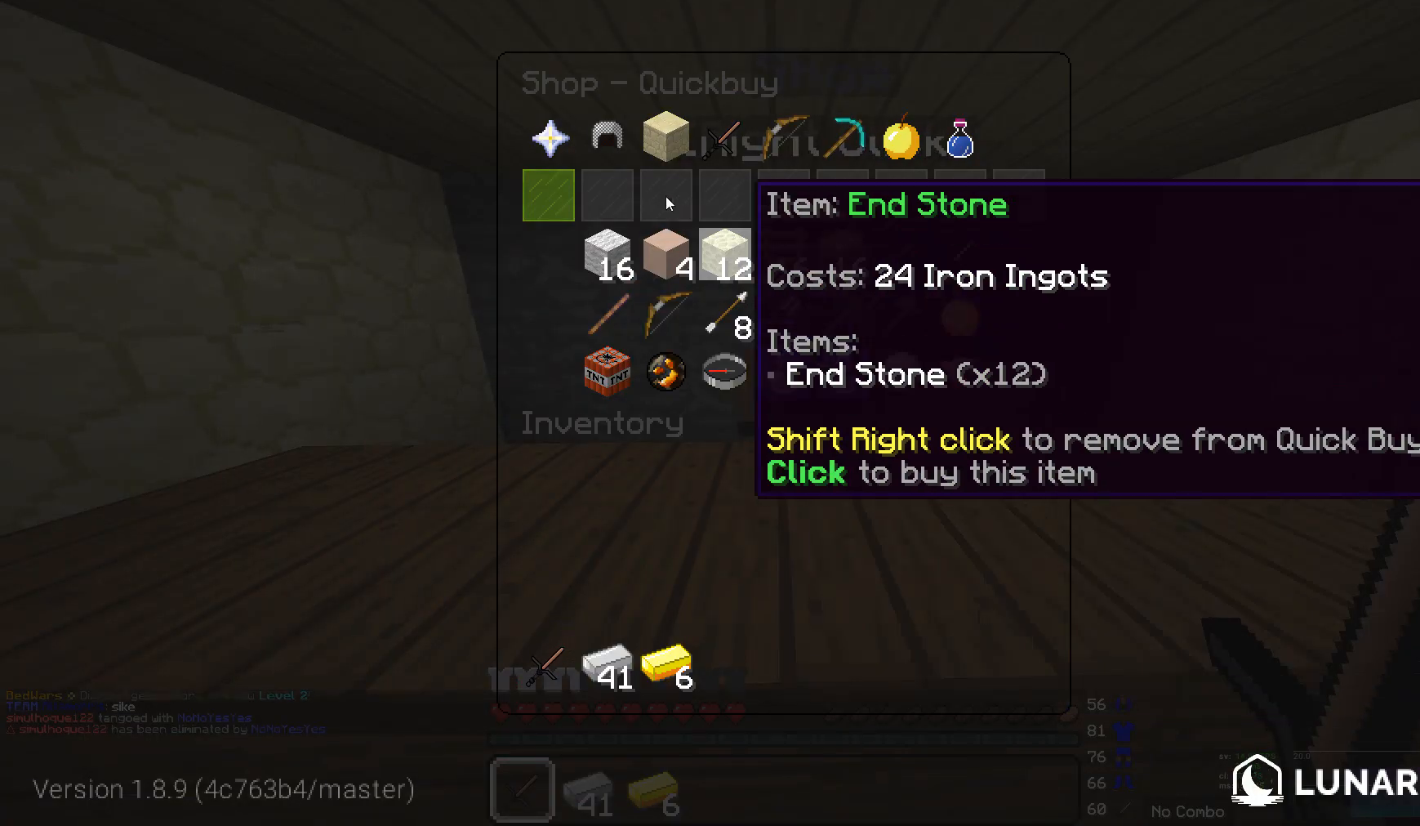
{"keys": [], "mouse": [], "events": []}
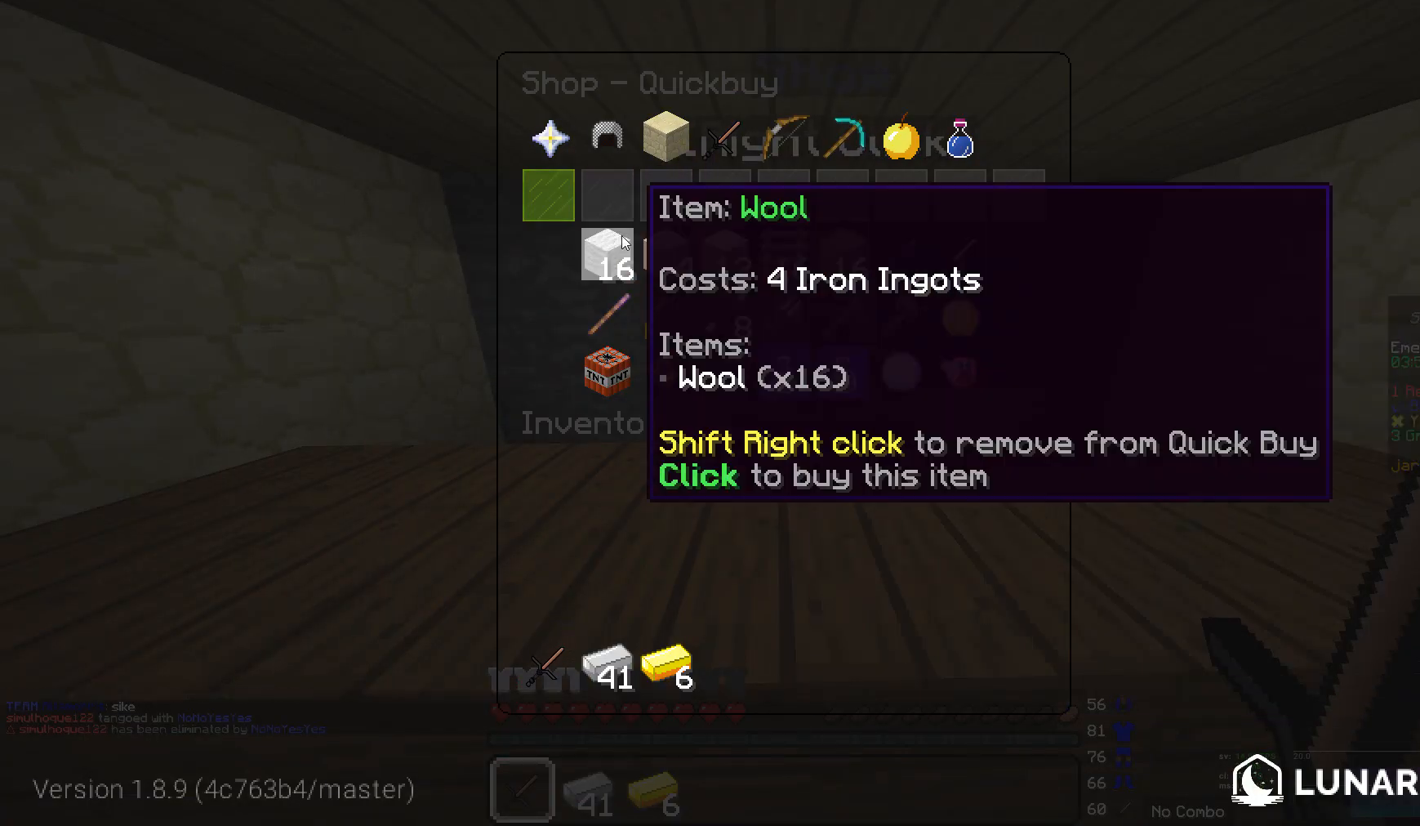
{"keys": [], "mouse": [], "events": []}
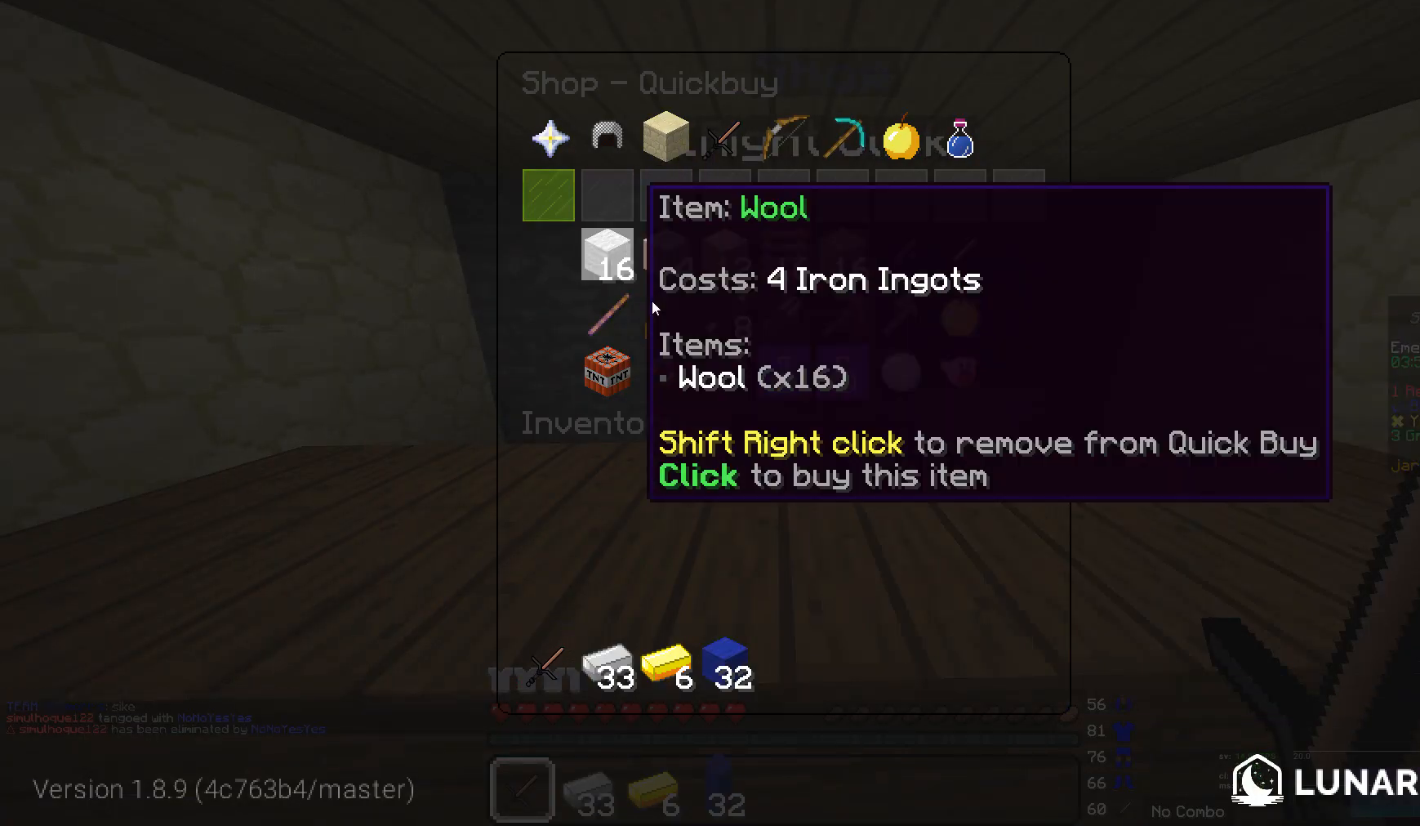
{"keys": [], "mouse": [], "events": []}
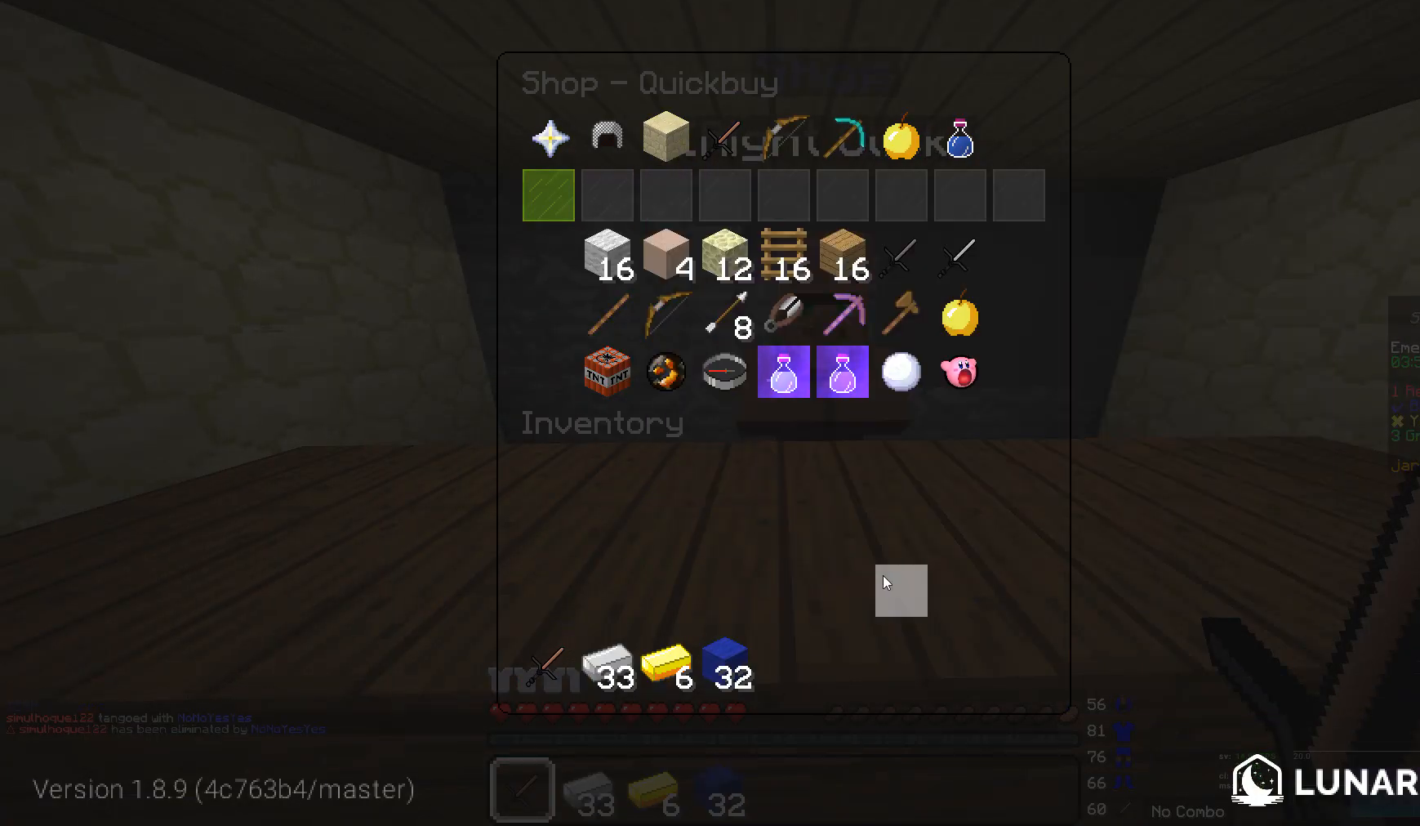
{"keys": [], "mouse": [], "events": []}
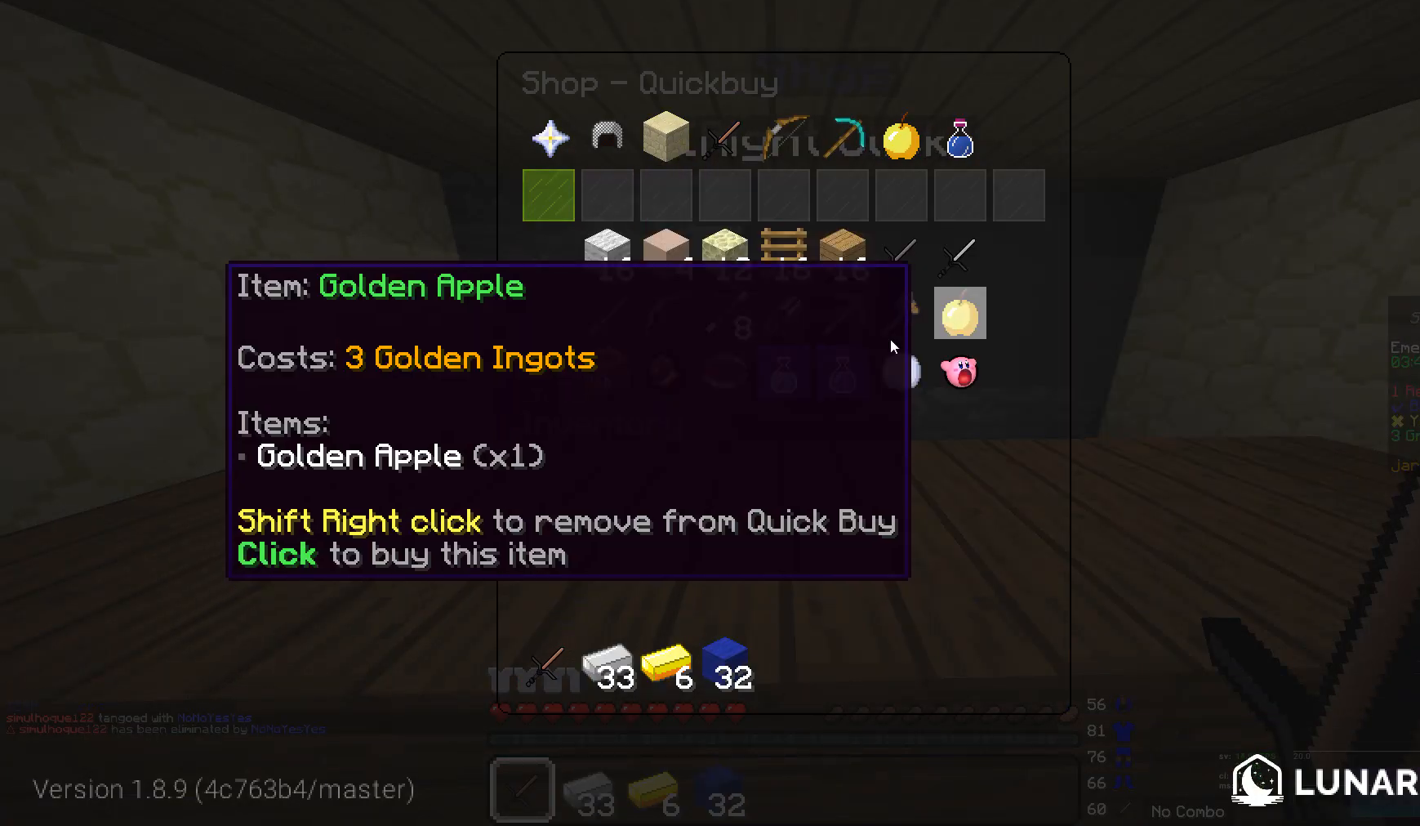
{"keys": [], "mouse": [], "events": []}
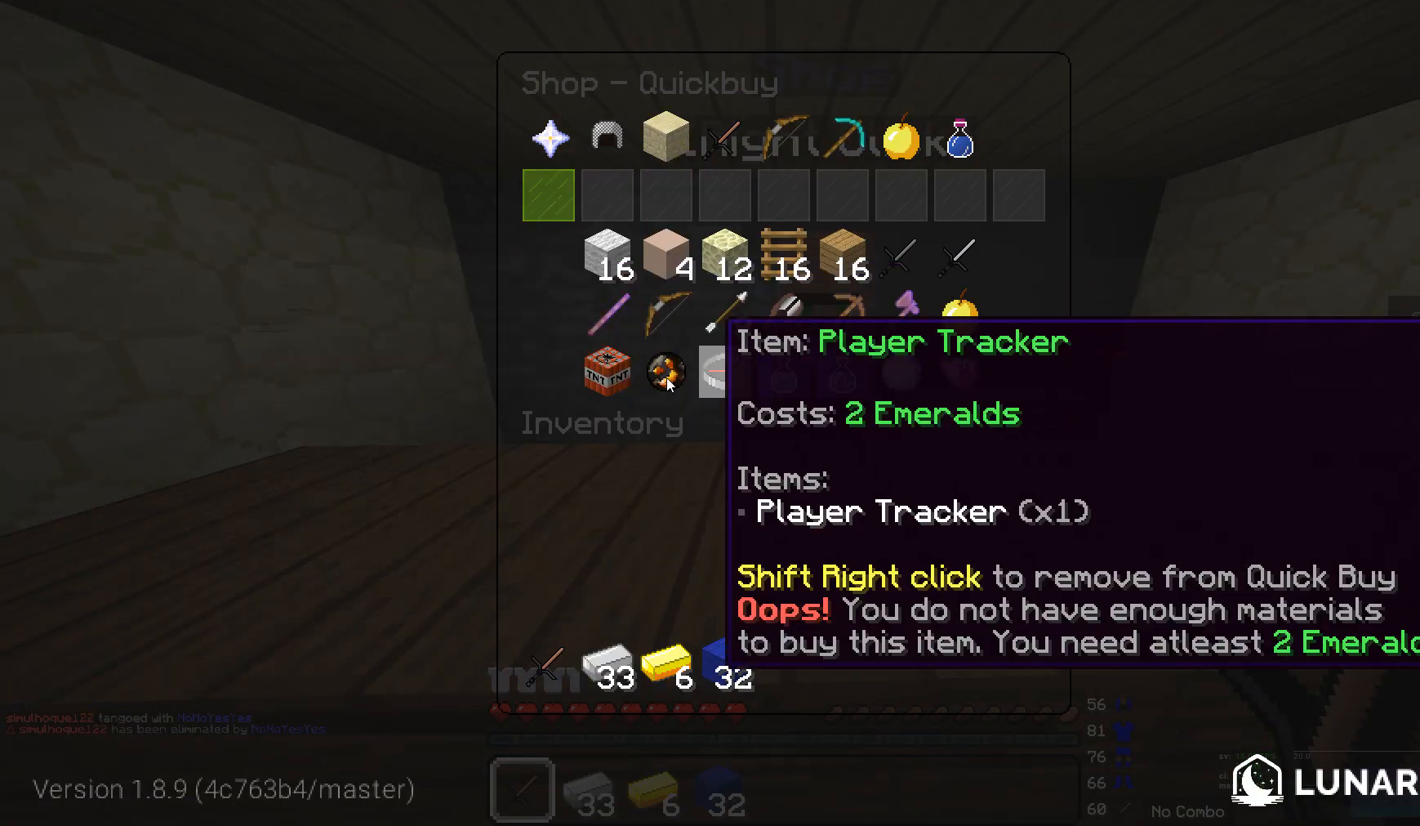
{"keys": [], "mouse": [], "events": []}
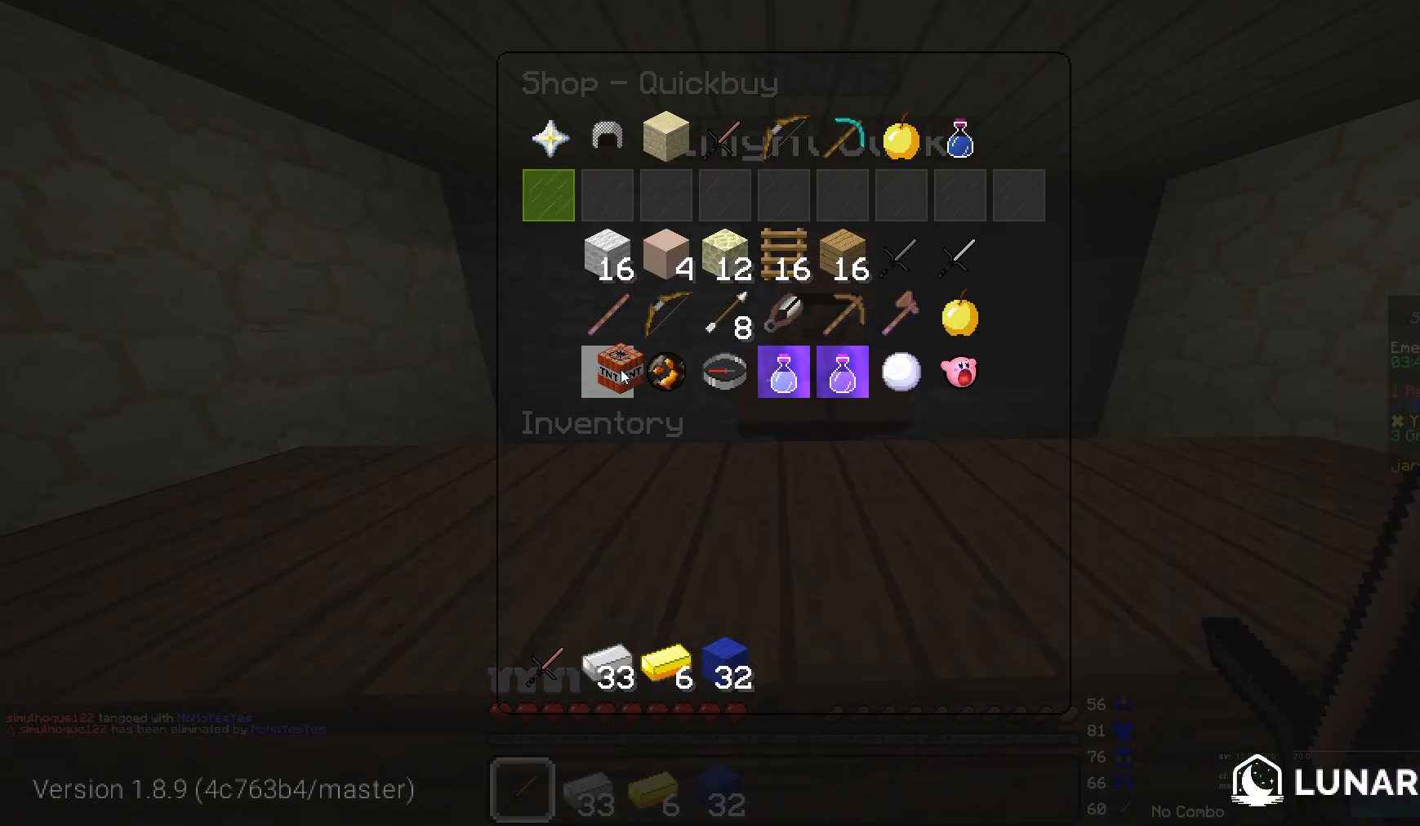
{"keys": [], "mouse": [], "events": []}
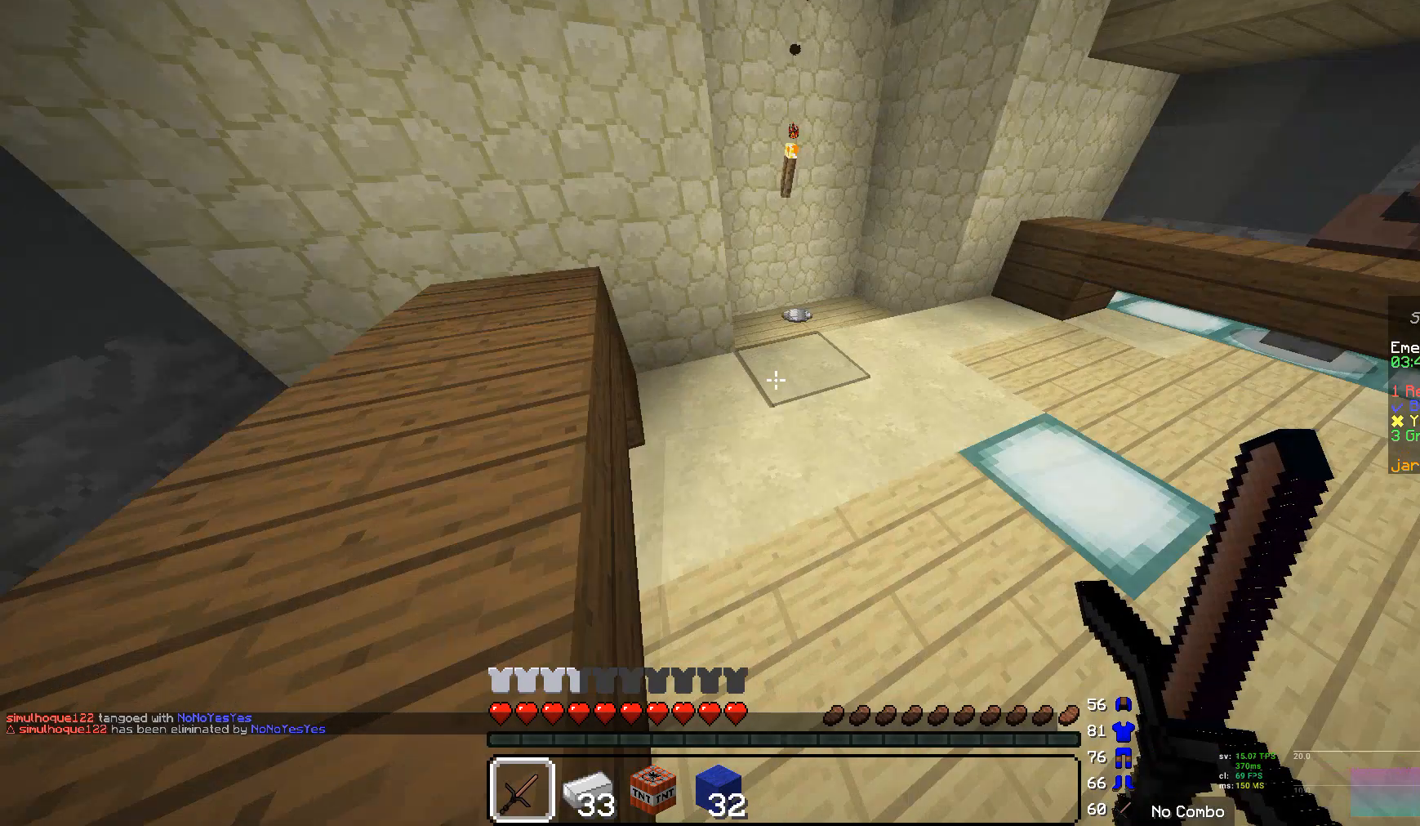
{"keys": ["w"], "mouse": [], "events": [[103, "w", "down"]]}
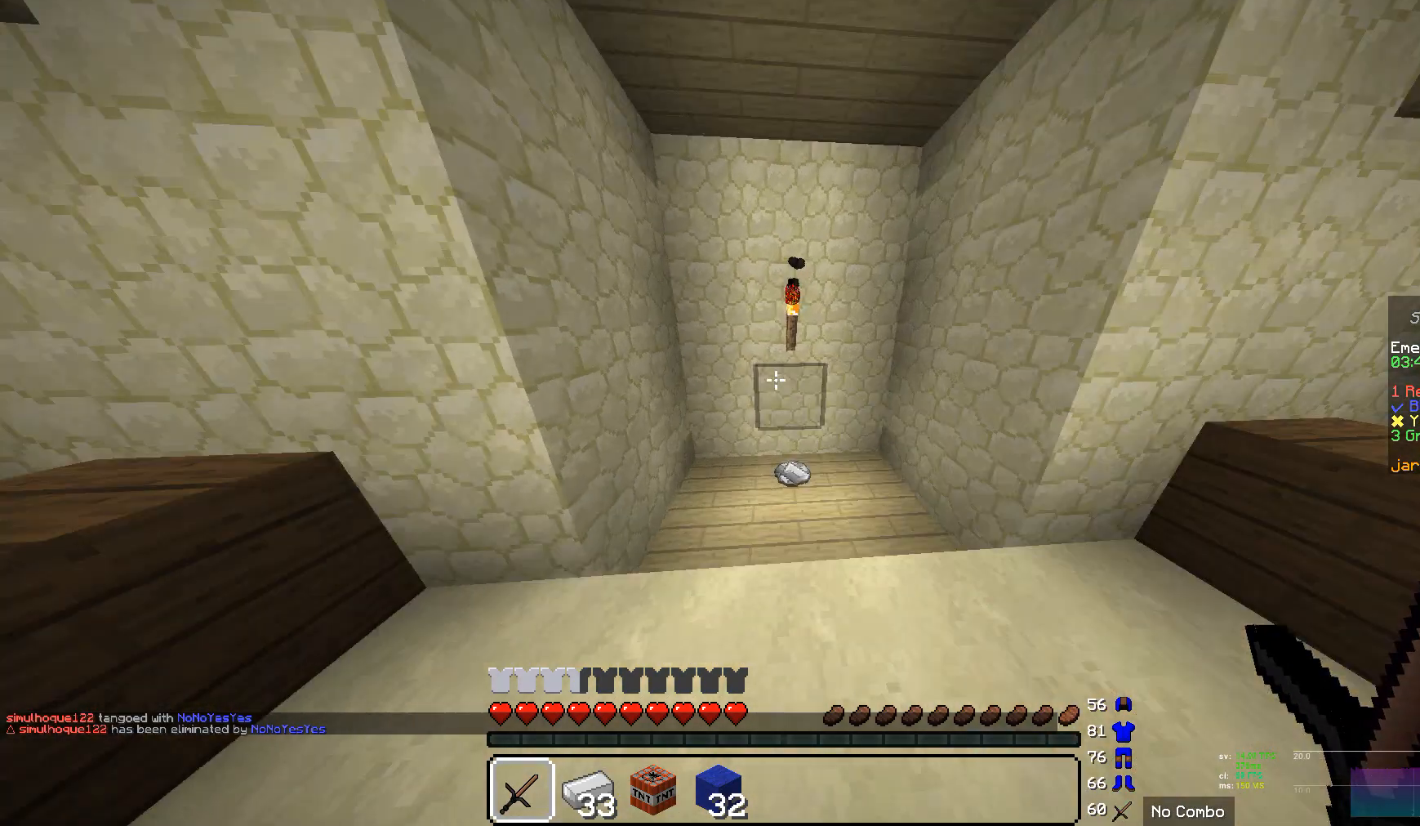
{"keys": [], "mouse": [], "events": [[276, "w", "up"]]}
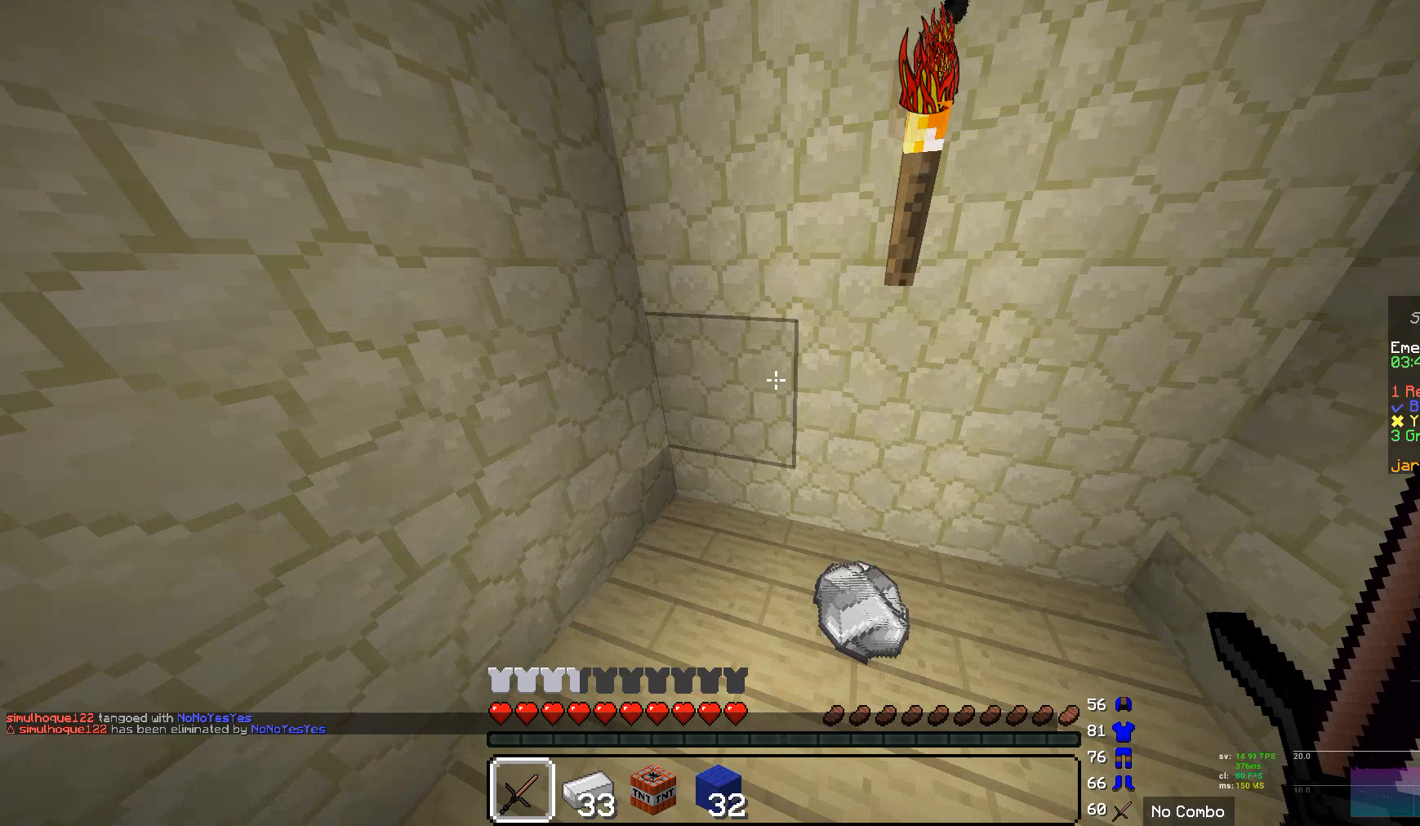
{"keys": [], "mouse": [], "events": []}
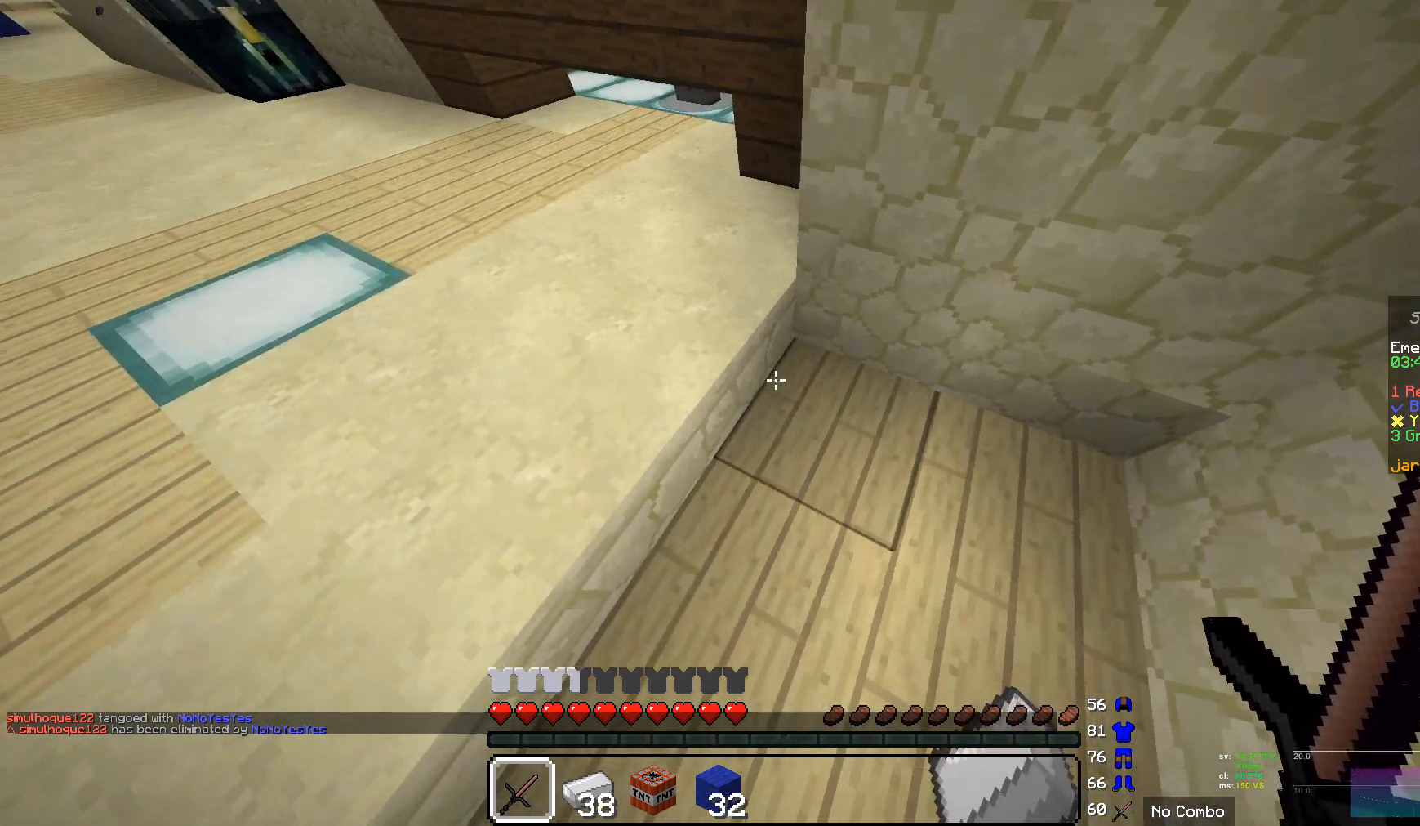
{"keys": [], "mouse": [], "events": []}
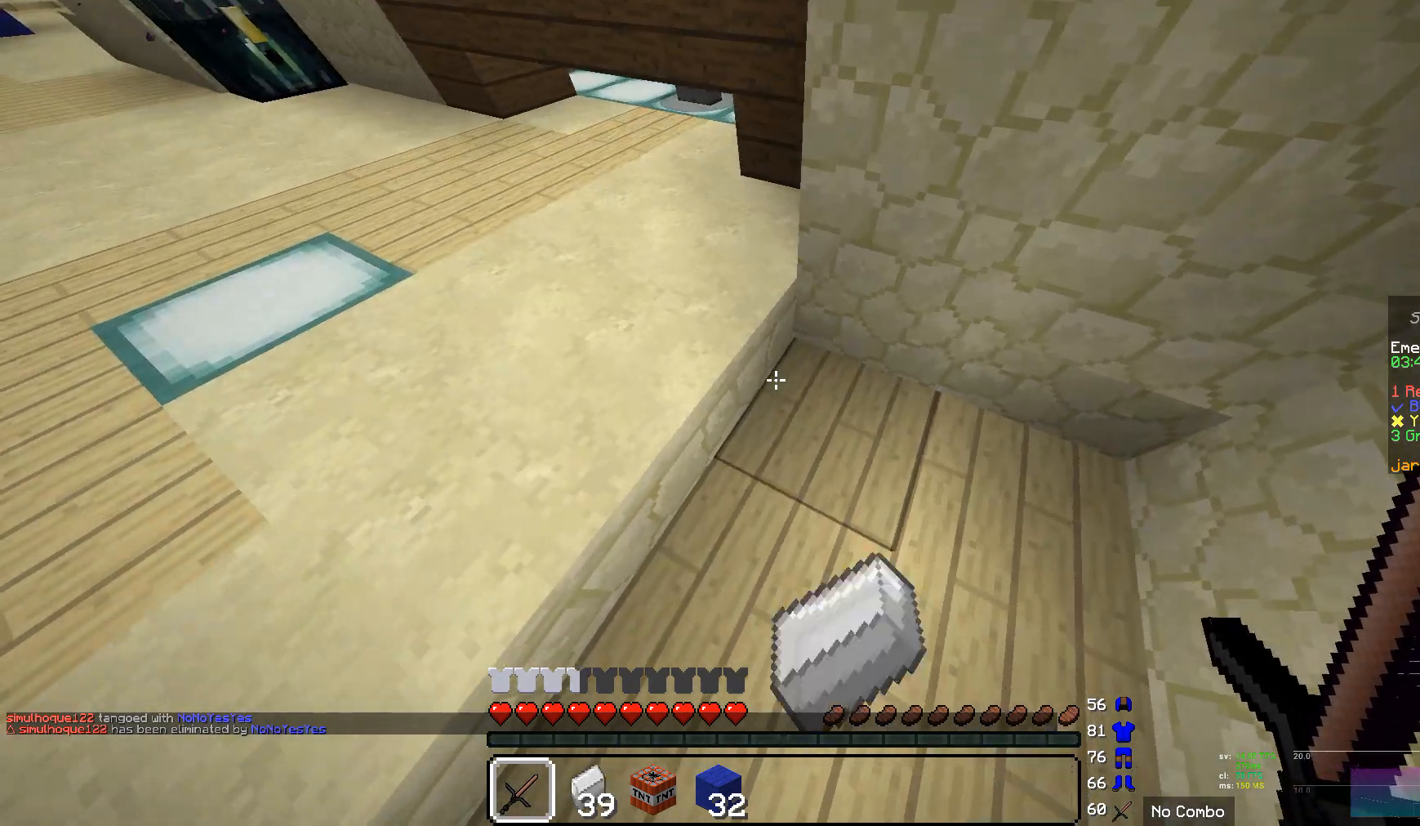
{"keys": [], "mouse": [], "events": []}
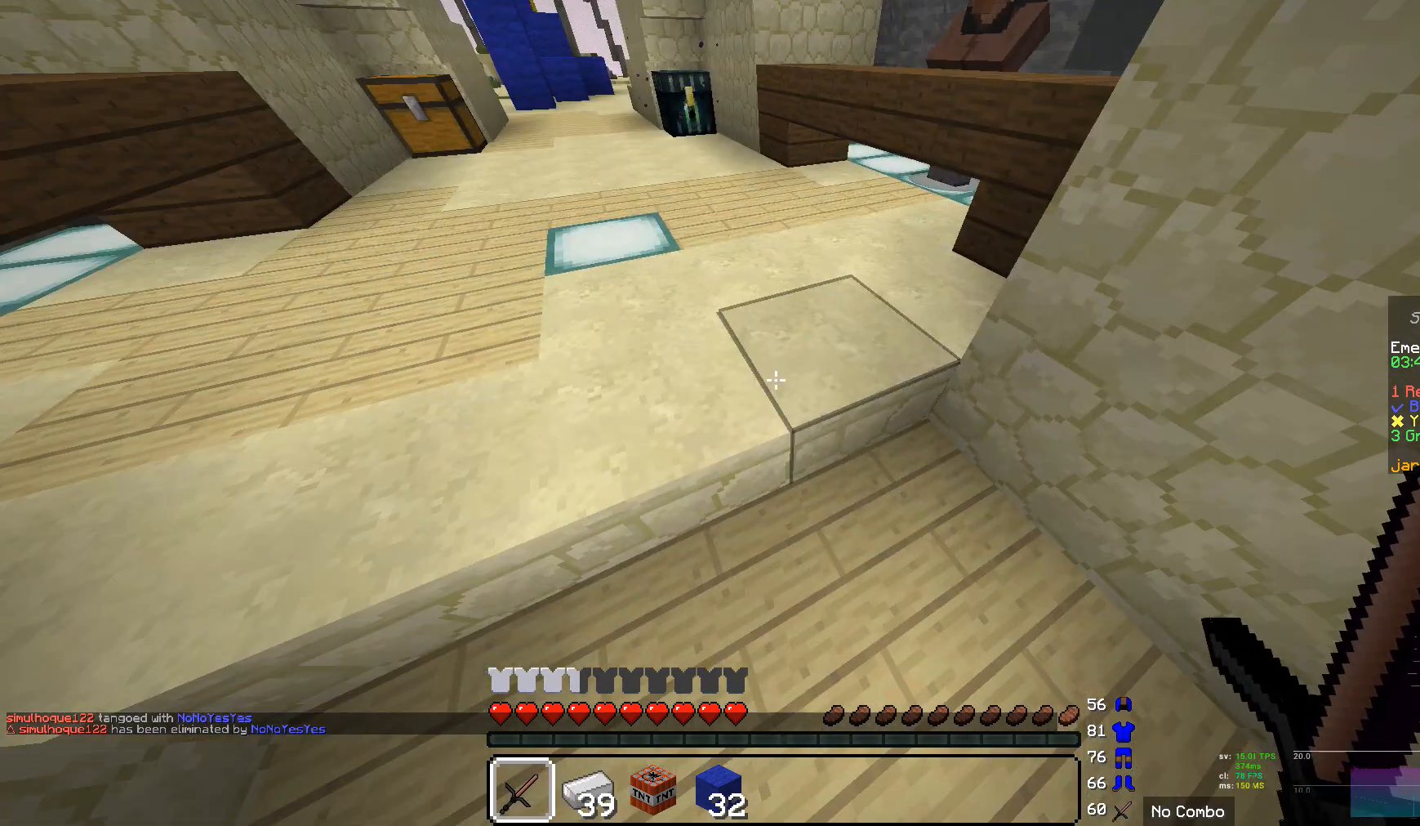
{"keys": ["w"], "mouse": [], "events": [[69, "w", "down"]]}
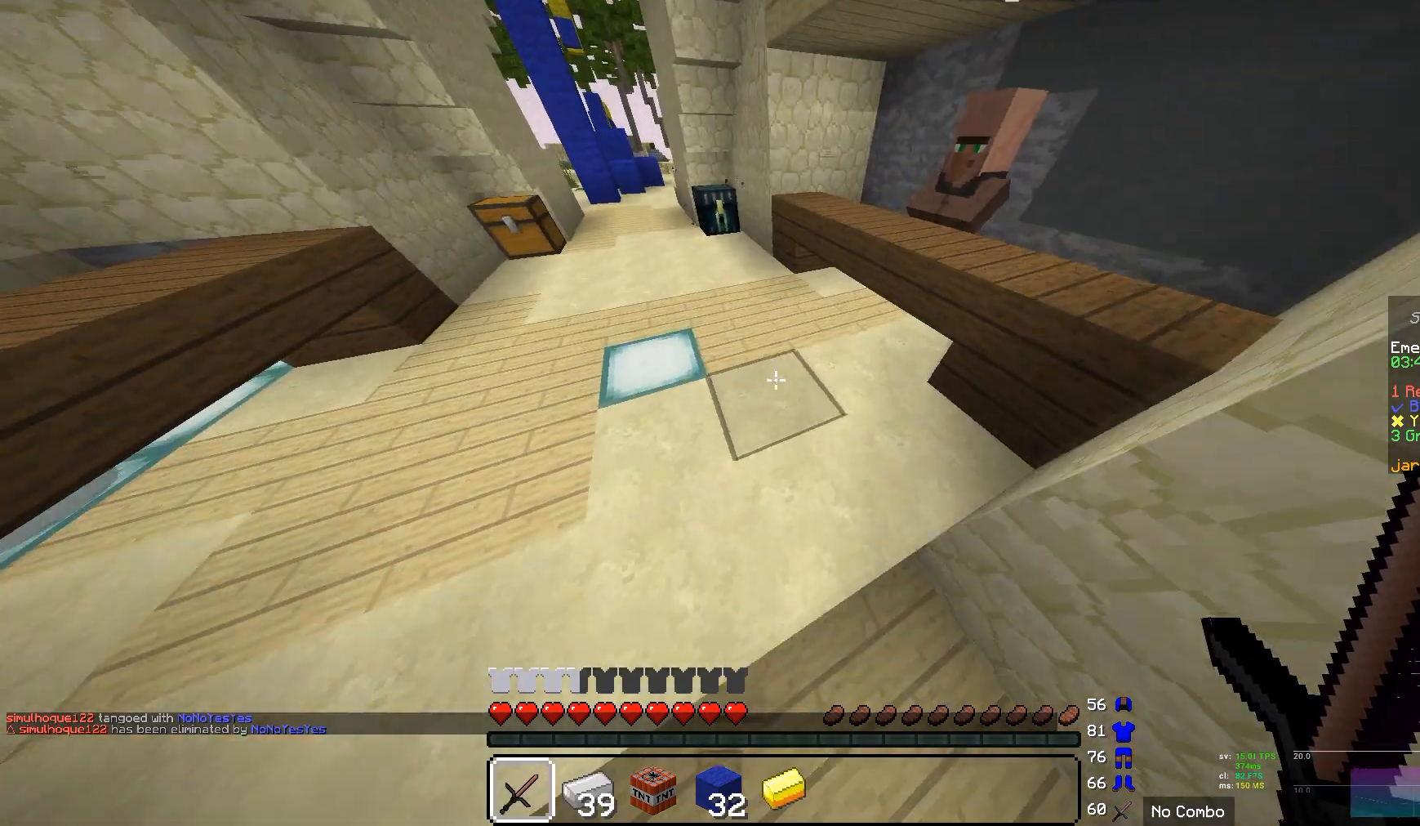
{"keys": [], "mouse": [], "events": [[379, "w", "up"]]}
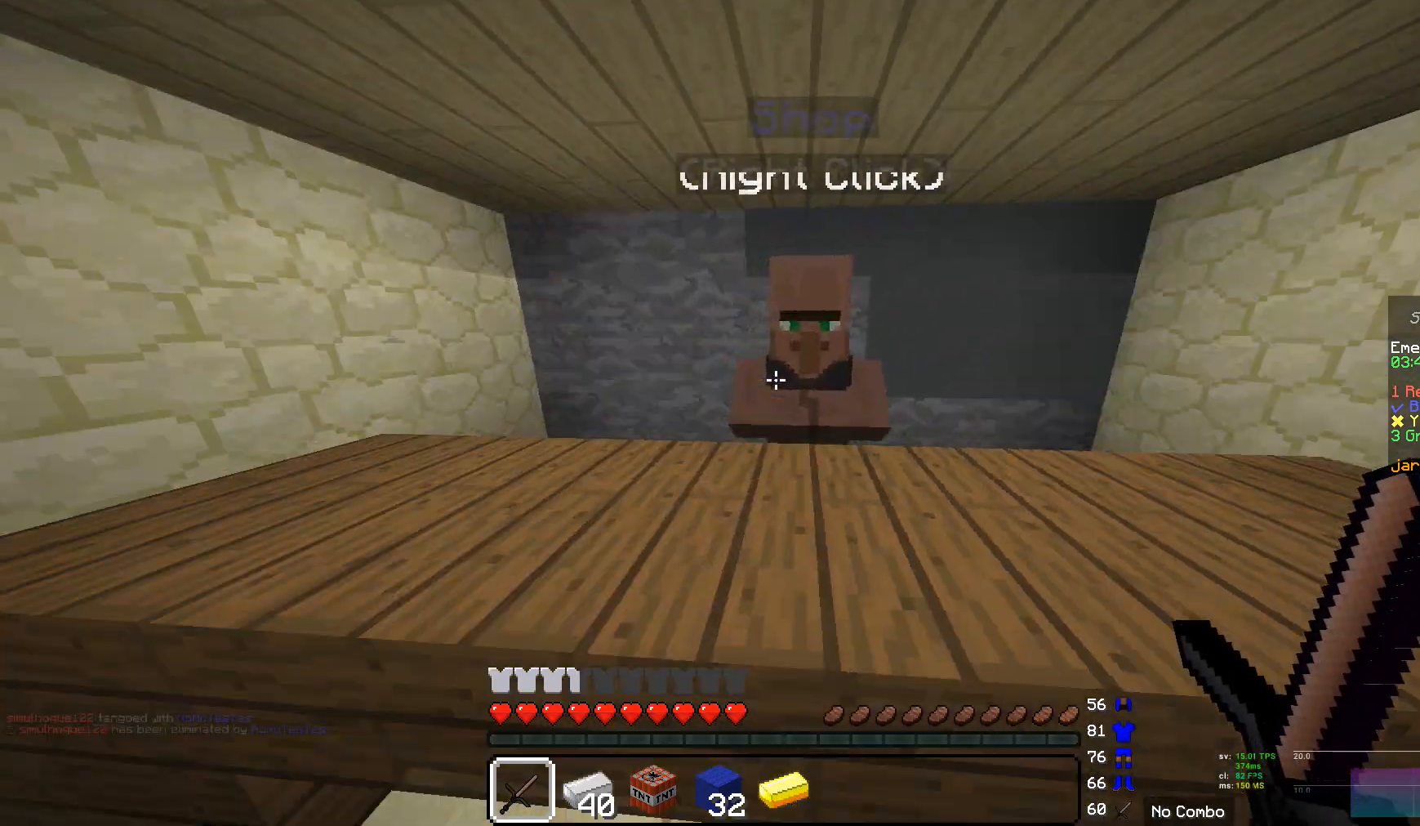
{"keys": [], "mouse": [], "events": [[173, "mouse_right", "down"], [345, "mouse_right", "up"]]}
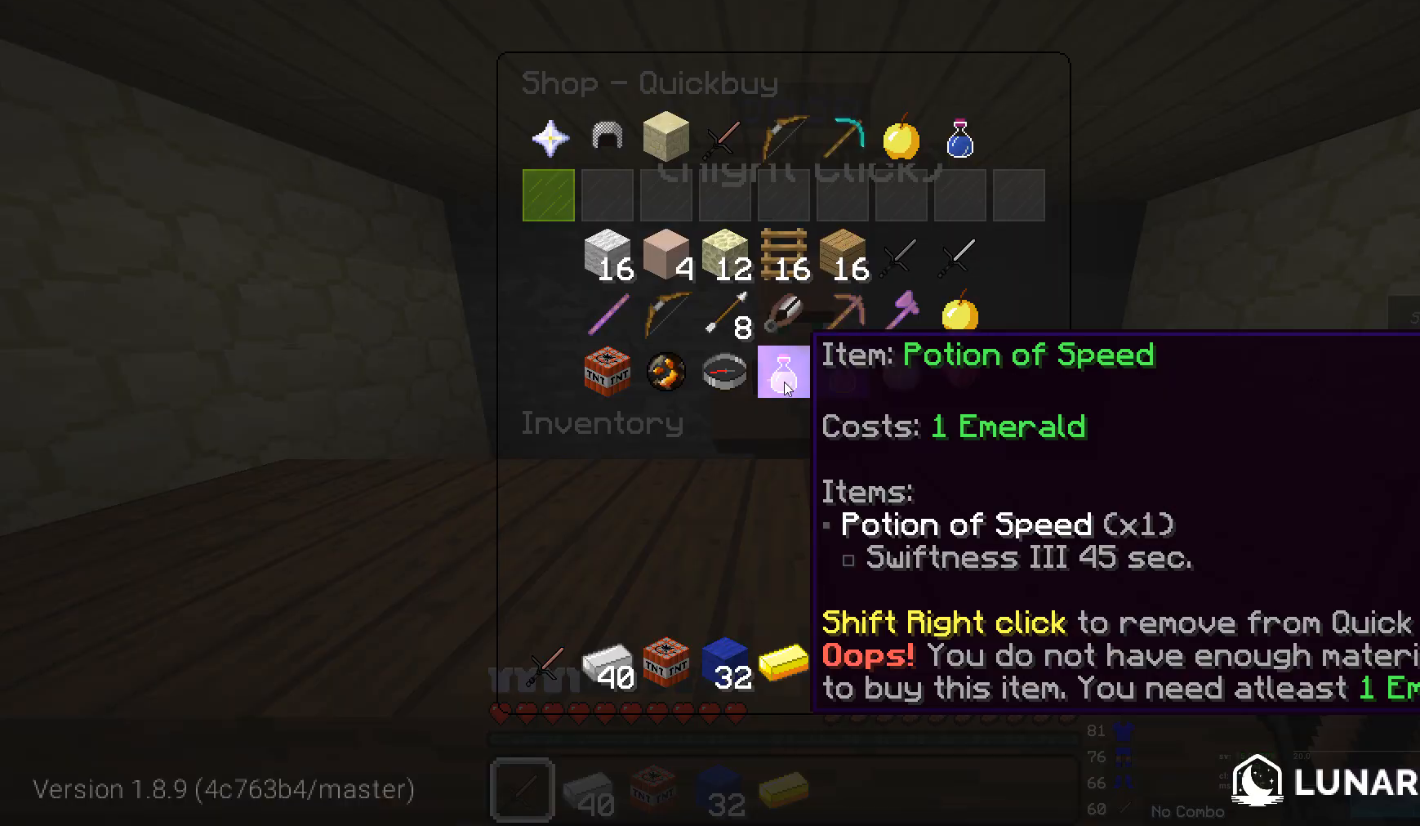
{"keys": [], "mouse": [], "events": []}
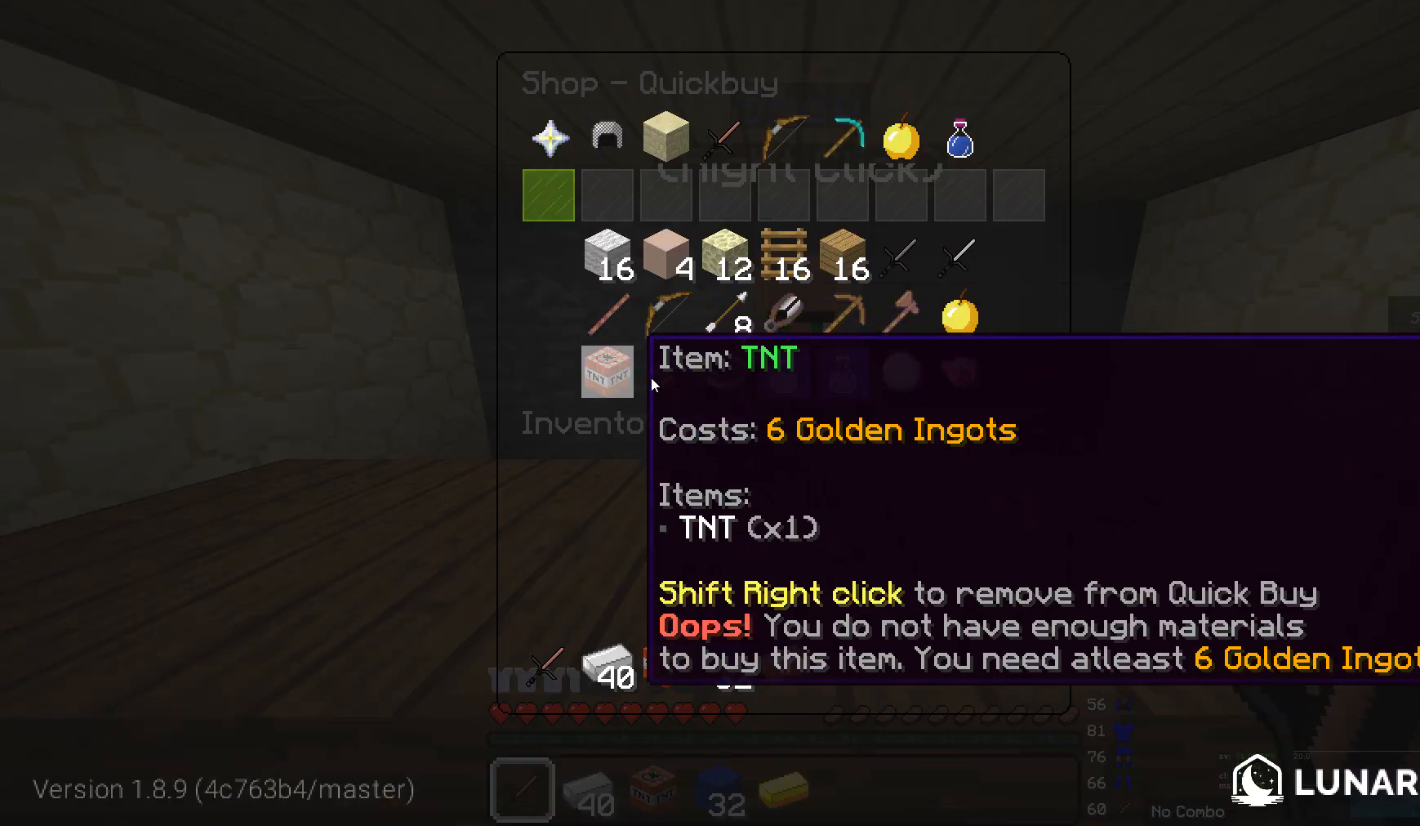
{"keys": [], "mouse": [], "events": []}
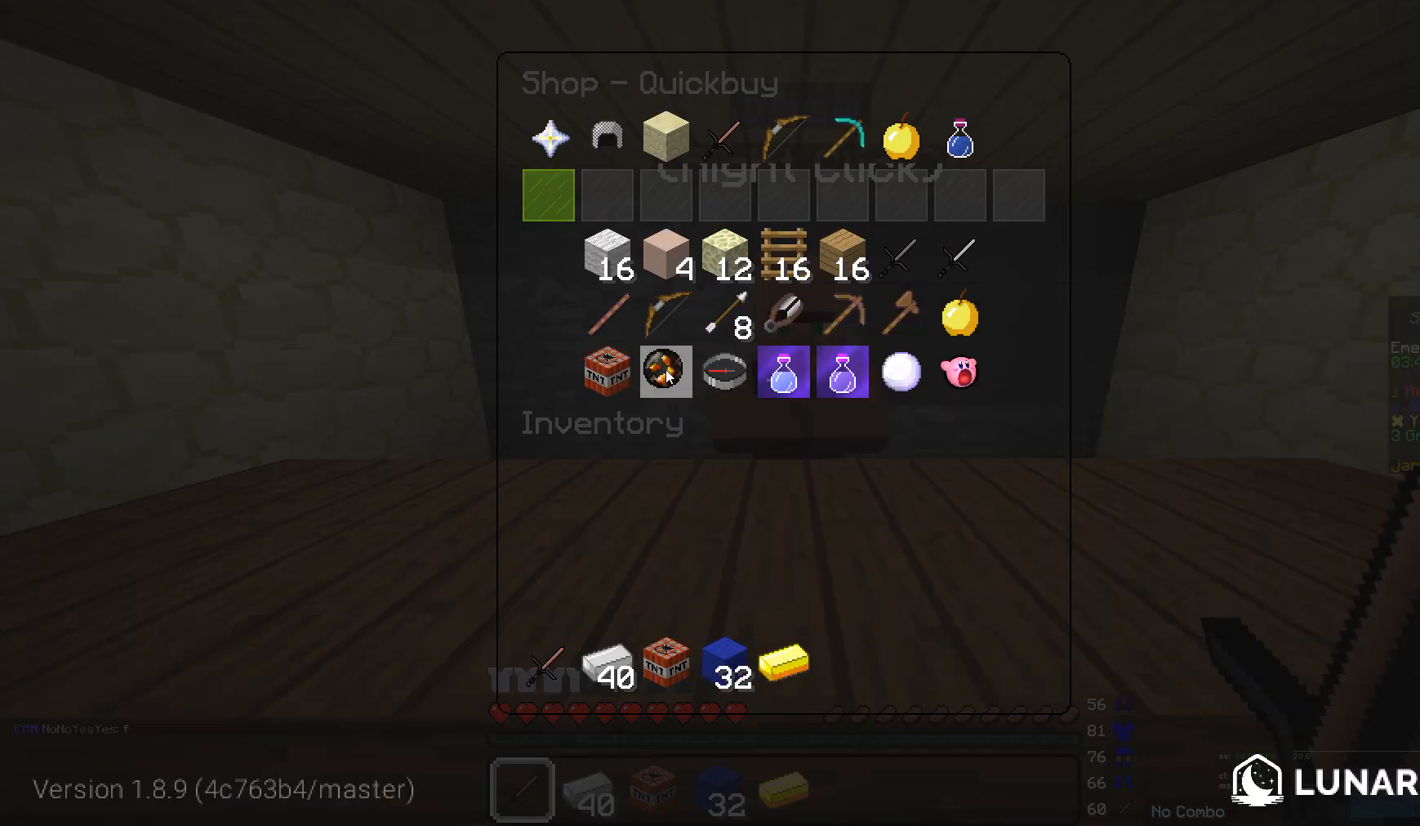
{"keys": [], "mouse": [], "events": []}
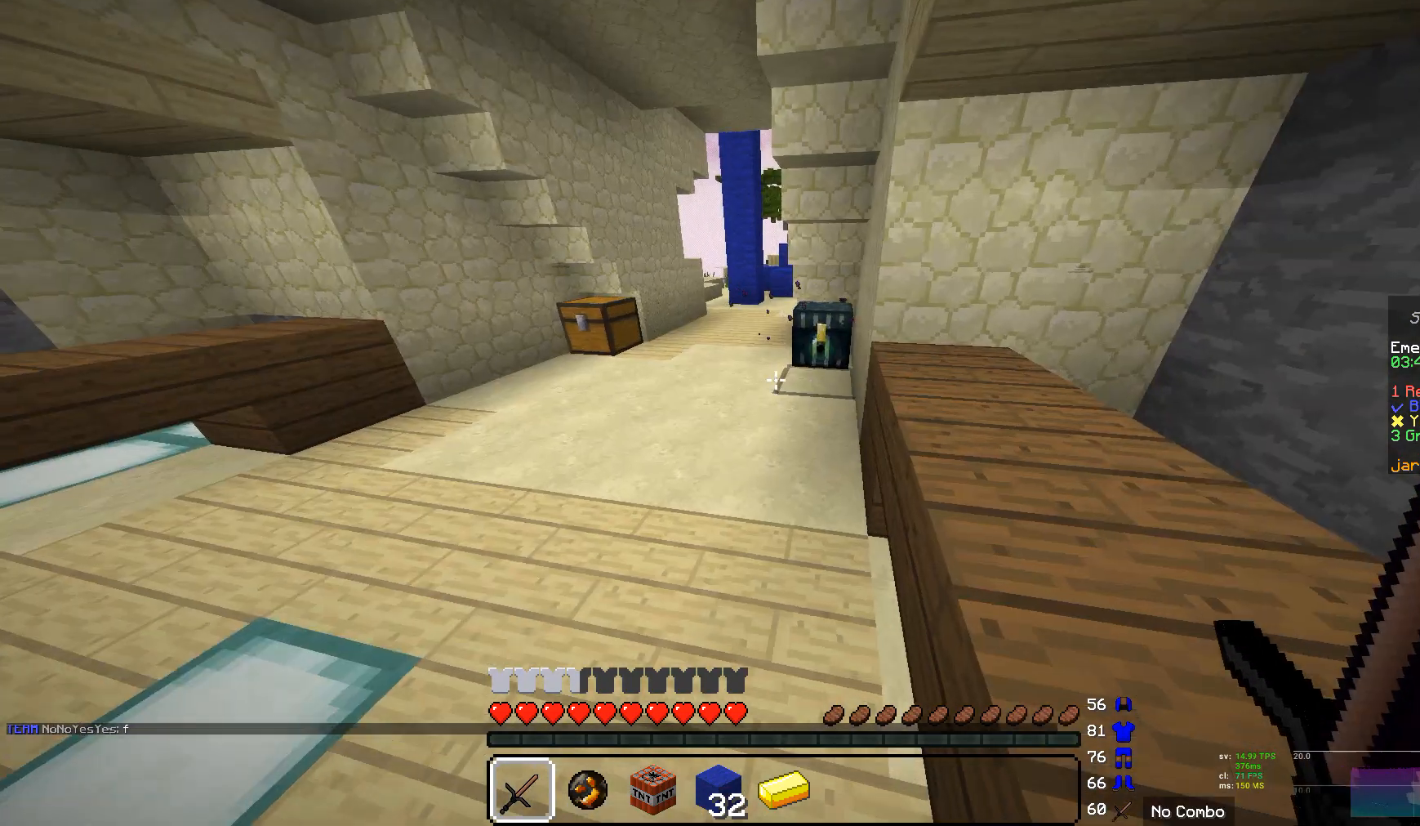
{"keys": ["w"], "mouse": [], "events": [[242, "w", "down"]]}
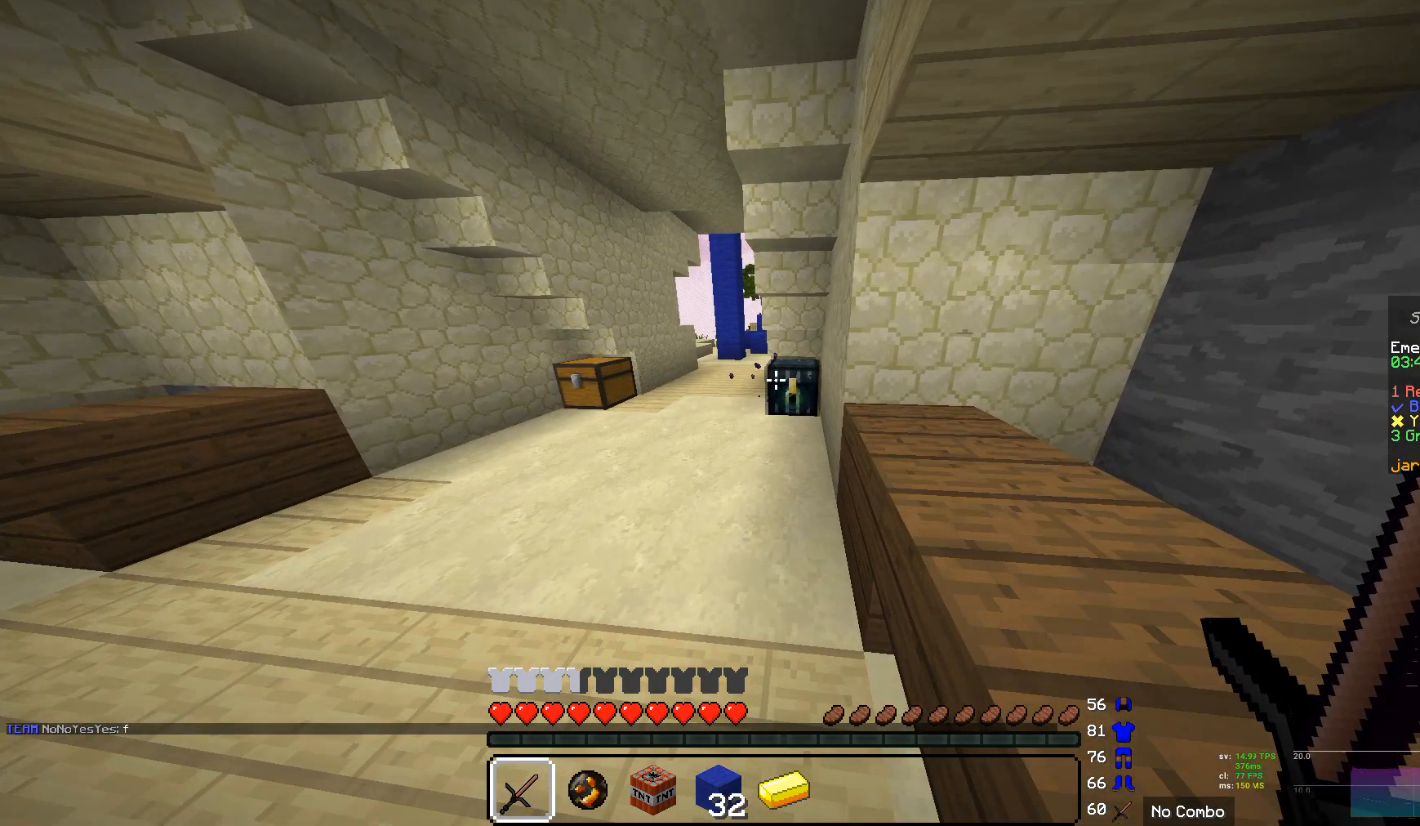
{"keys": [], "mouse": [], "events": [[69, "w", "up"], [103, "mouse_right", "down"], [207, "mouse_right", "up"]]}